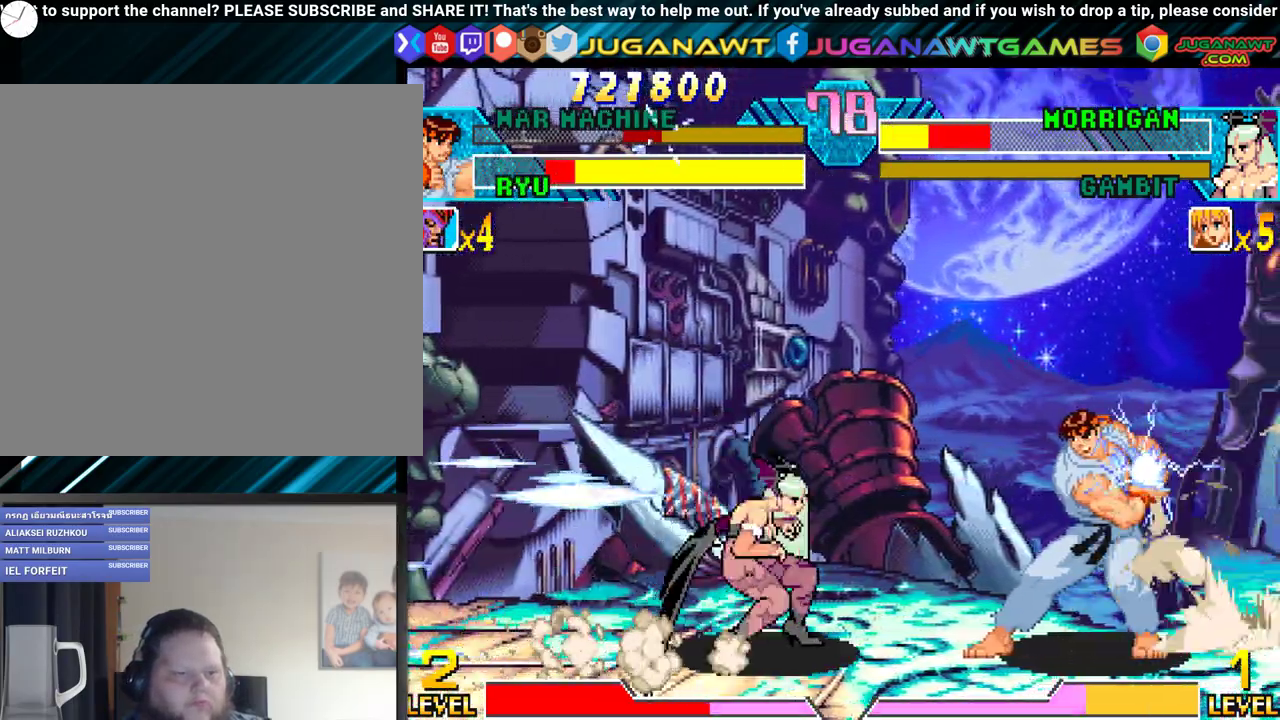
Gameplay with a controller (Xbox layout); each line is a JSON object with the inputs held at the frame after it. "events" lists button and stick changes between this image and that frame as [ms after this image, input, new state], when the widget could be followed in between. Not read: left_stick right_stick.
{"buttons": [], "events": []}
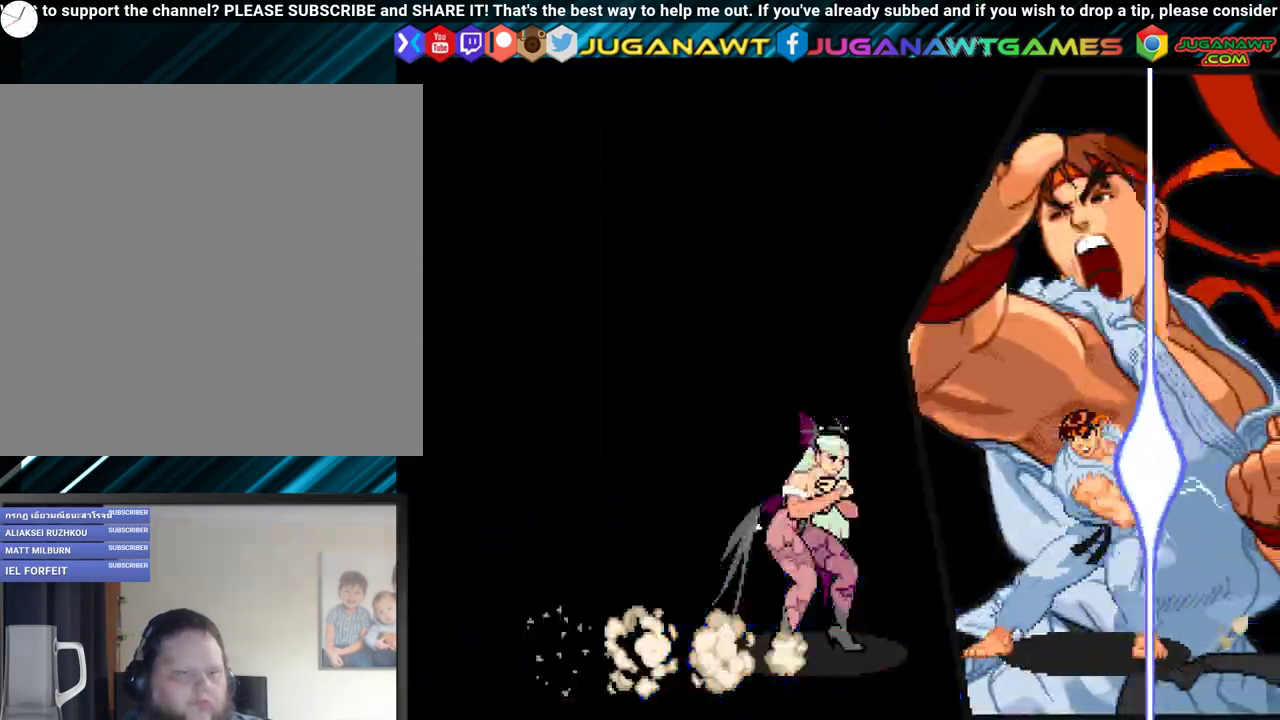
{"buttons": ["Y"], "events": [[250, "Y", "down"], [333, "Y", "up"], [417, "Y", "down"]]}
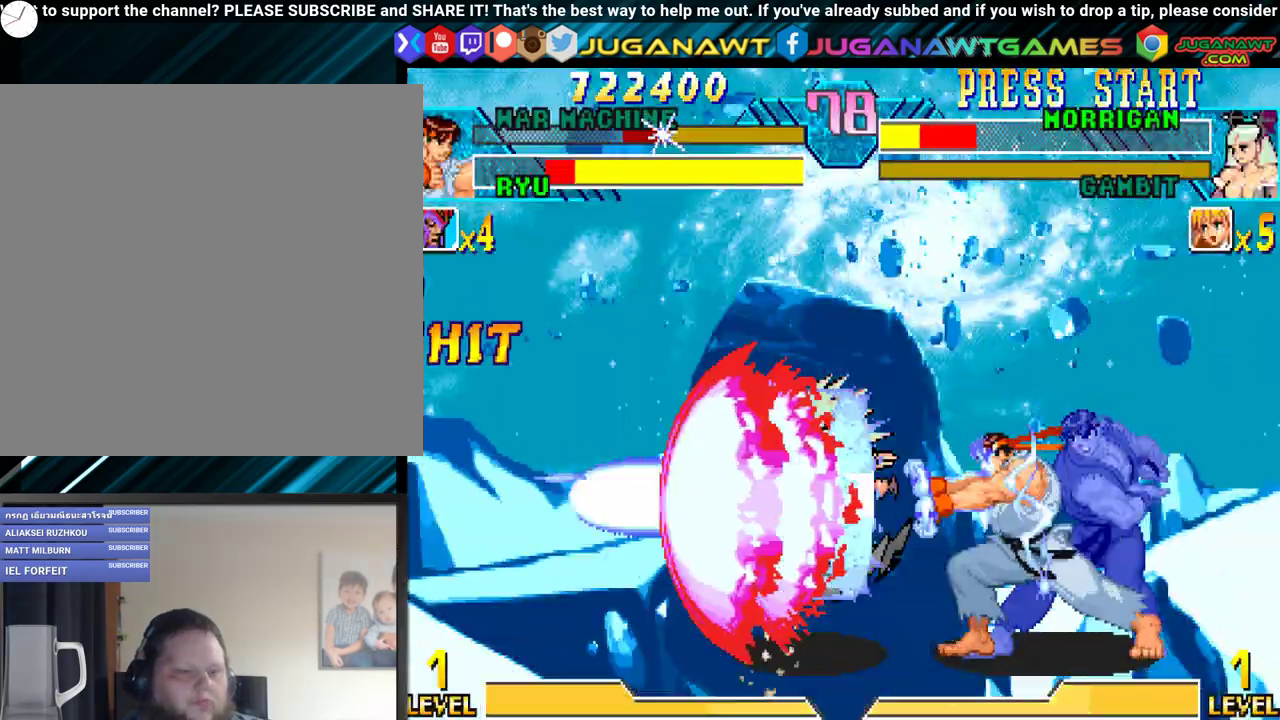
{"buttons": [], "events": [[33, "Y", "up"], [117, "Y", "down"], [200, "Y", "up"], [267, "Y", "down"], [317, "A", "down"], [317, "Y", "up"], [367, "A", "up"], [417, "A", "down"], [417, "Y", "down"], [450, "A", "up"], [483, "Y", "up"]]}
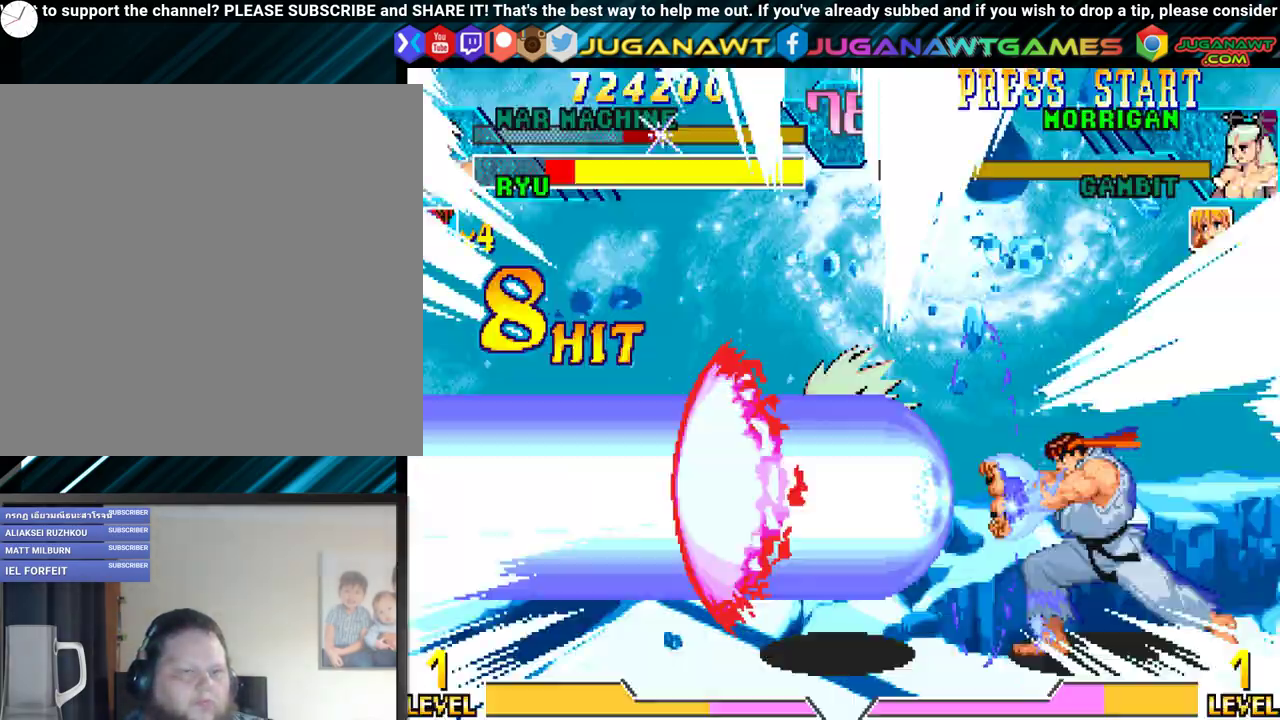
{"buttons": ["A"], "events": [[50, "A", "down"], [50, "X", "down"], [67, "X", "up"], [83, "A", "up"], [83, "Y", "down"], [167, "A", "down"], [167, "Y", "up"], [217, "A", "up"], [217, "Y", "down"], [250, "A", "down"], [283, "X", "down"], [300, "A", "up"], [300, "X", "up"], [317, "Y", "up"], [333, "A", "down"], [333, "X", "down"], [383, "A", "up"], [383, "X", "up"], [383, "Y", "down"], [450, "A", "down"], [450, "X", "down"], [467, "Y", "up"], [500, "X", "up"]]}
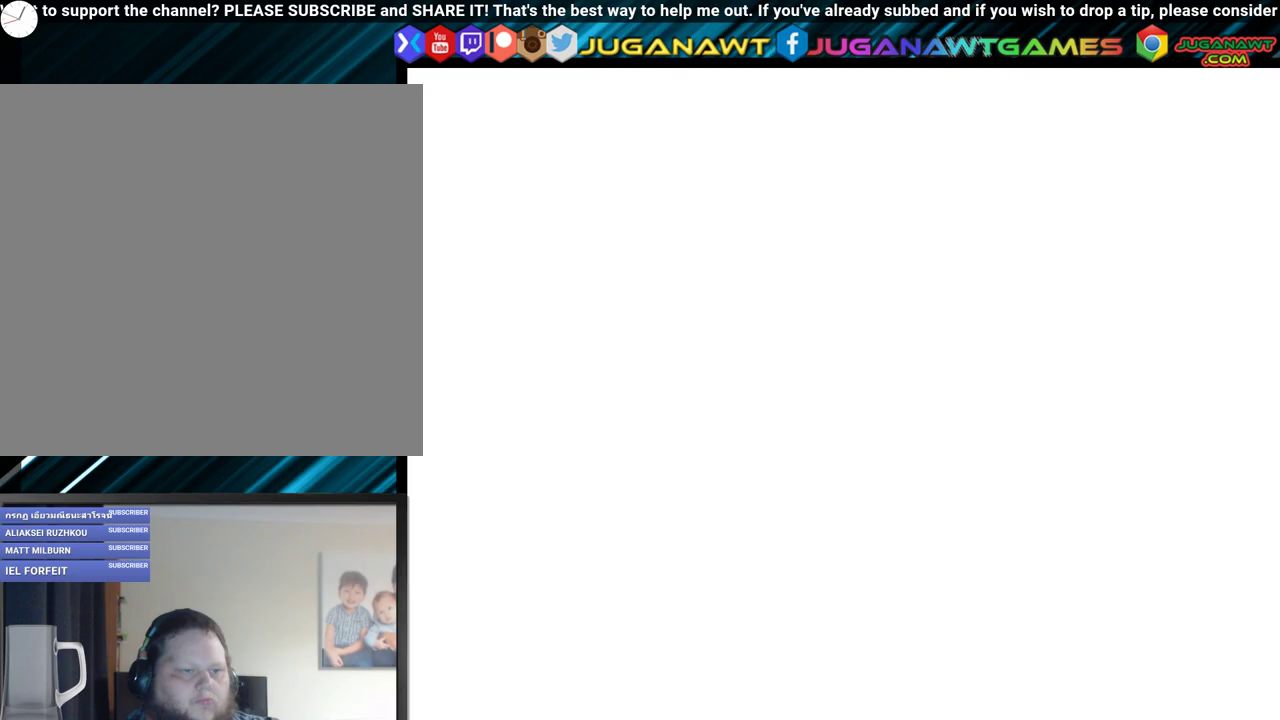
{"buttons": [], "events": [[33, "A", "up"], [50, "Y", "down"], [100, "A", "down"], [100, "X", "down"], [133, "A", "up"], [133, "X", "up"], [150, "Y", "up"], [167, "A", "down"], [217, "X", "down"], [233, "Y", "down"], [250, "A", "up"], [250, "X", "up"], [317, "A", "down"], [317, "X", "down"], [317, "Y", "up"], [350, "A", "up"], [350, "X", "up"], [367, "Y", "down"], [400, "A", "down"], [400, "X", "down"], [467, "A", "up"], [483, "X", "up"], [483, "Y", "up"]]}
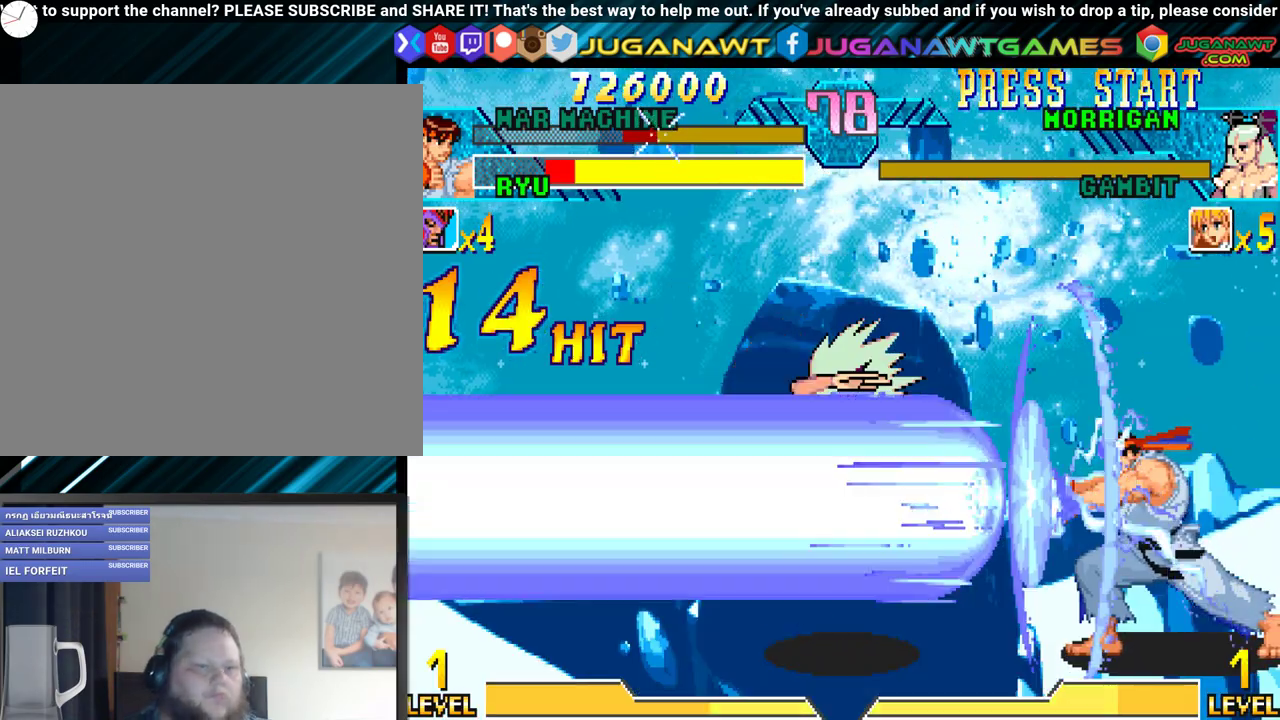
{"buttons": [], "events": [[50, "A", "down"], [50, "X", "down"], [83, "Y", "down"], [100, "A", "up"], [100, "X", "up"], [167, "Y", "up"], [267, "Y", "down"], [350, "Y", "up"]]}
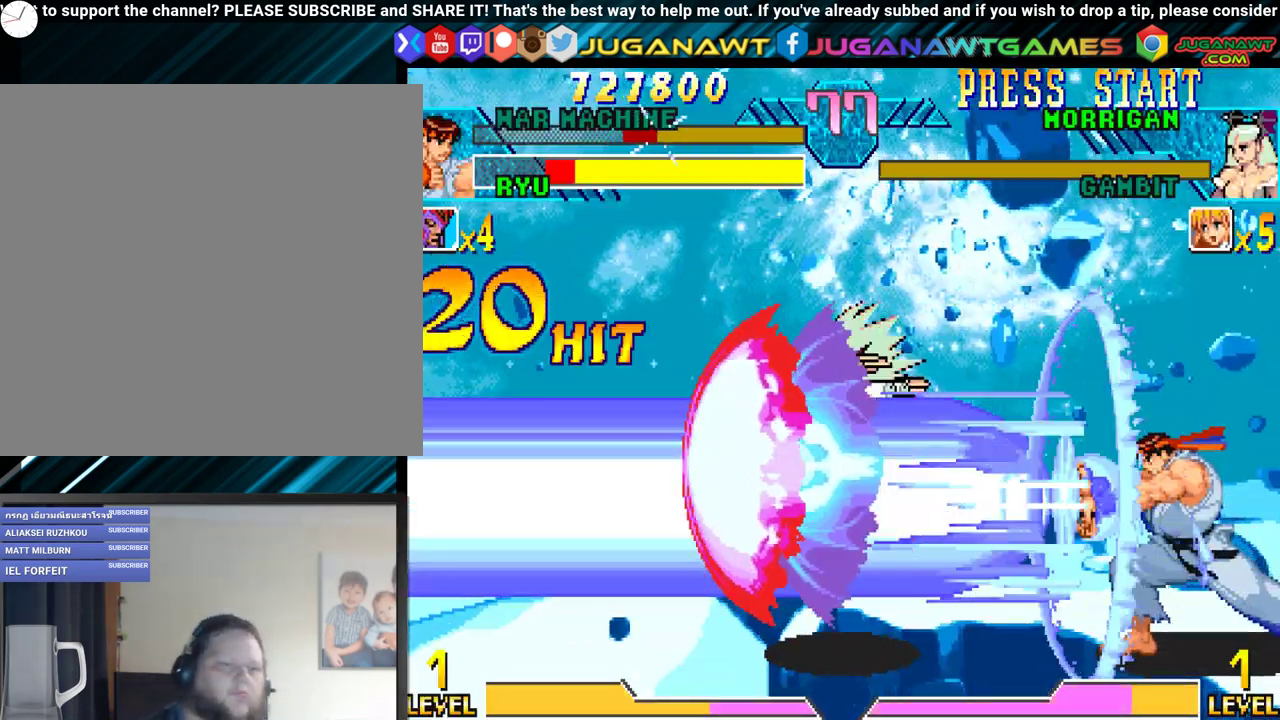
{"buttons": [], "events": []}
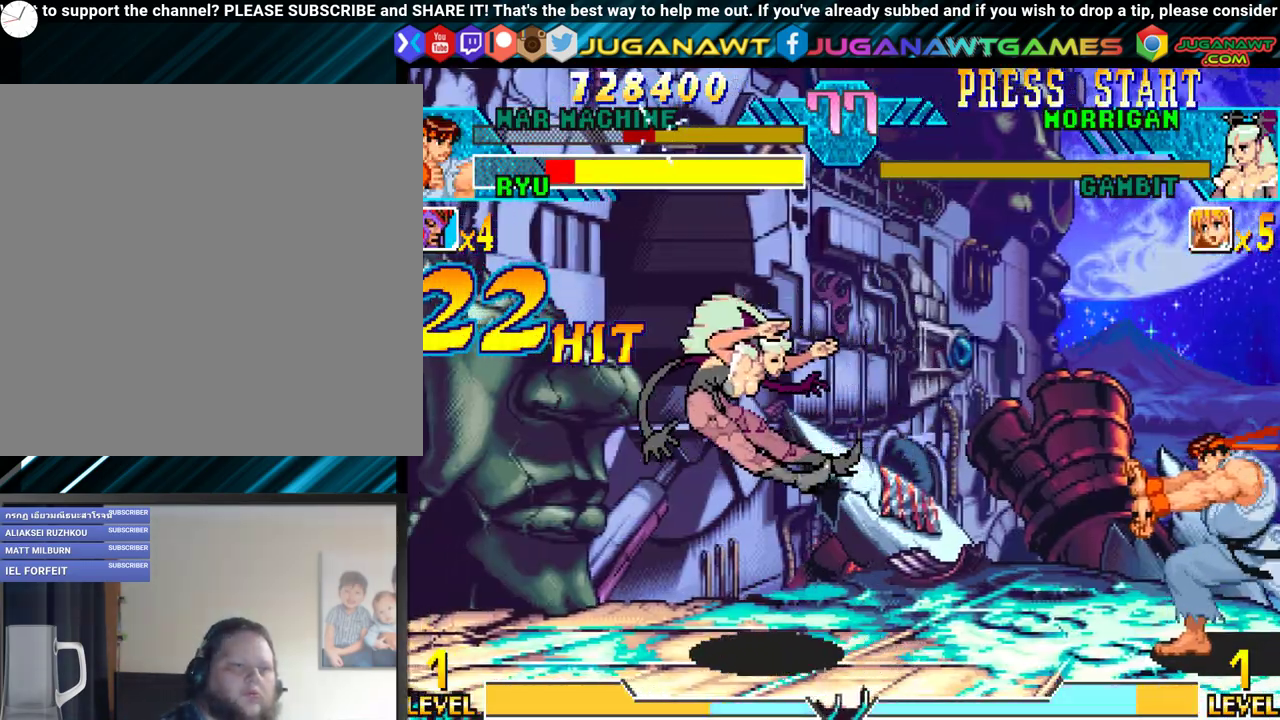
{"buttons": [], "events": []}
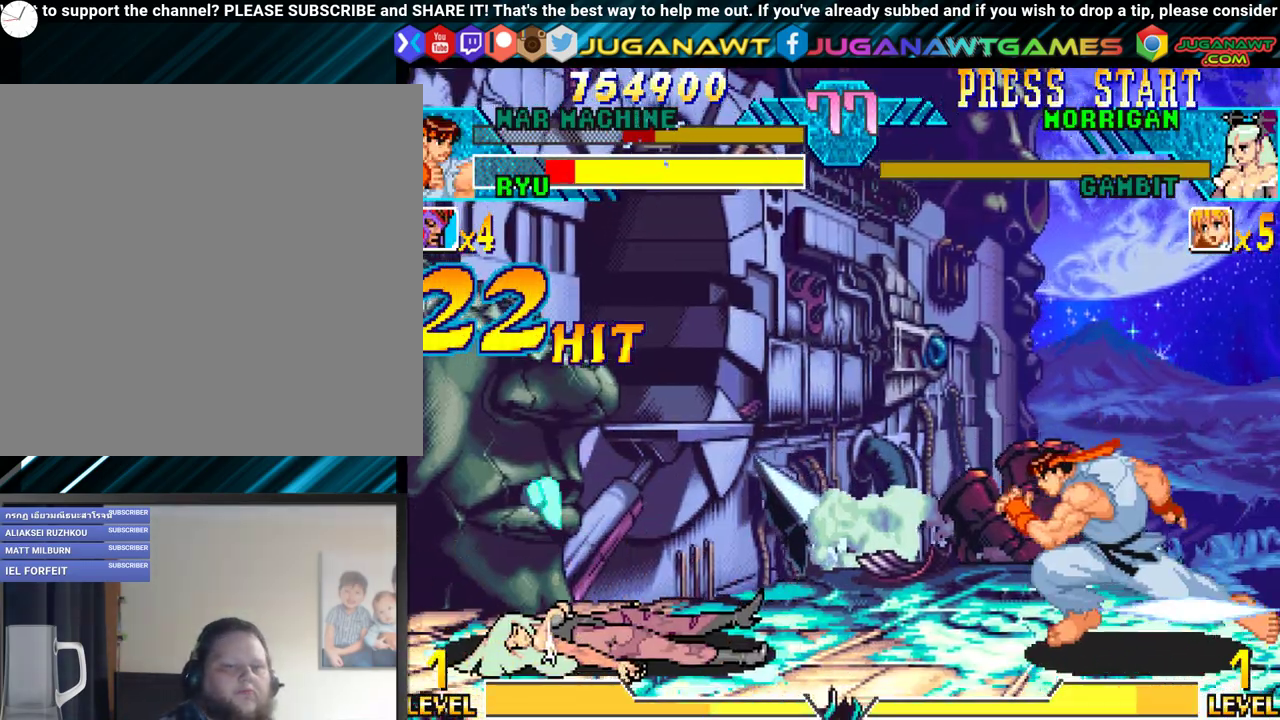
{"buttons": ["DPAD_RIGHT"], "events": [[500, "DPAD_RIGHT", "down"]]}
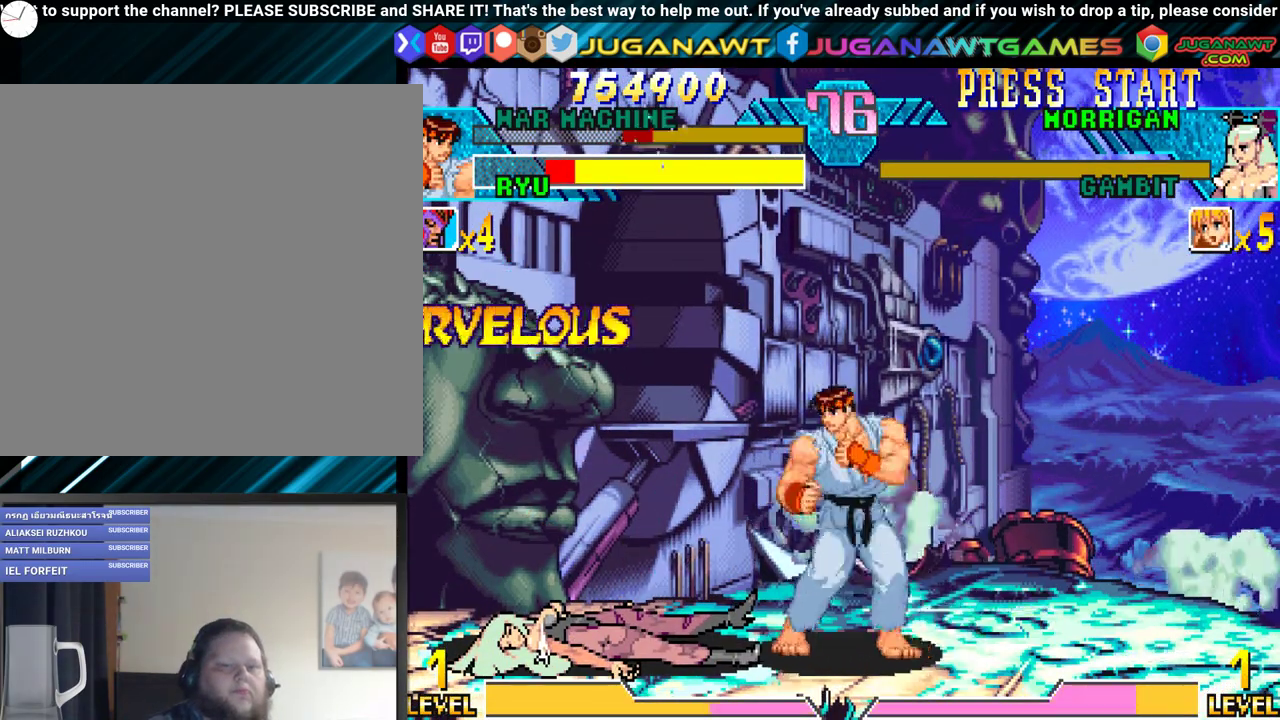
{"buttons": ["DPAD_RIGHT"], "events": [[133, "L1", "down"], [183, "R1", "down"], [250, "DPAD_DOWN", "down"], [333, "DPAD_DOWN", "up"], [333, "L1", "up"], [333, "R1", "up"]]}
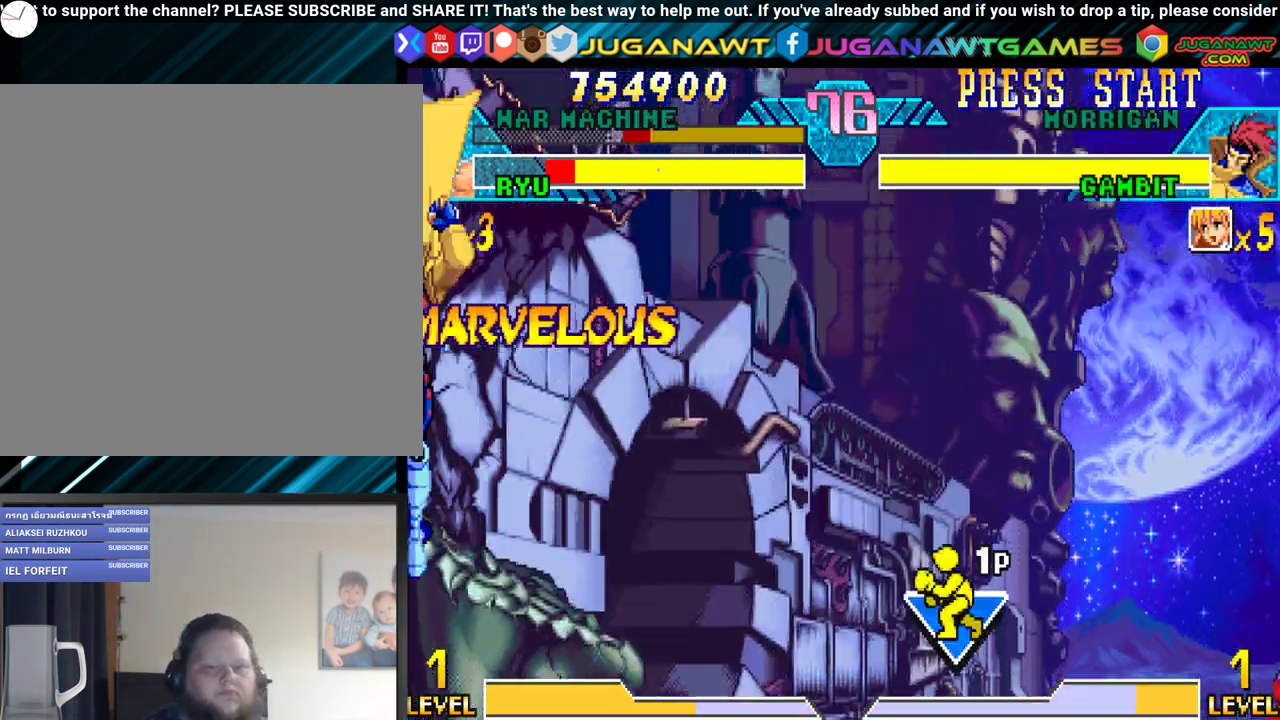
{"buttons": ["DPAD_RIGHT"], "events": [[367, "R1", "down"], [483, "R1", "up"]]}
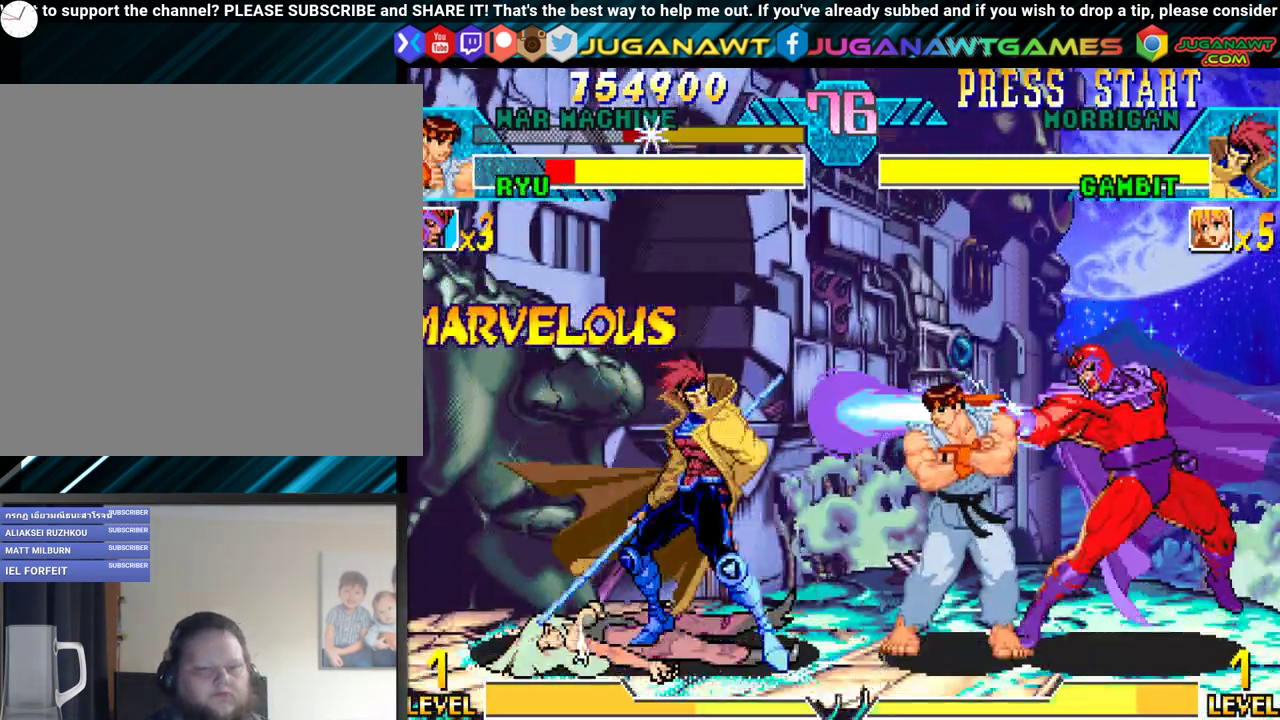
{"buttons": ["DPAD_DOWN"], "events": [[433, "DPAD_DOWN", "down"], [450, "DPAD_RIGHT", "up"]]}
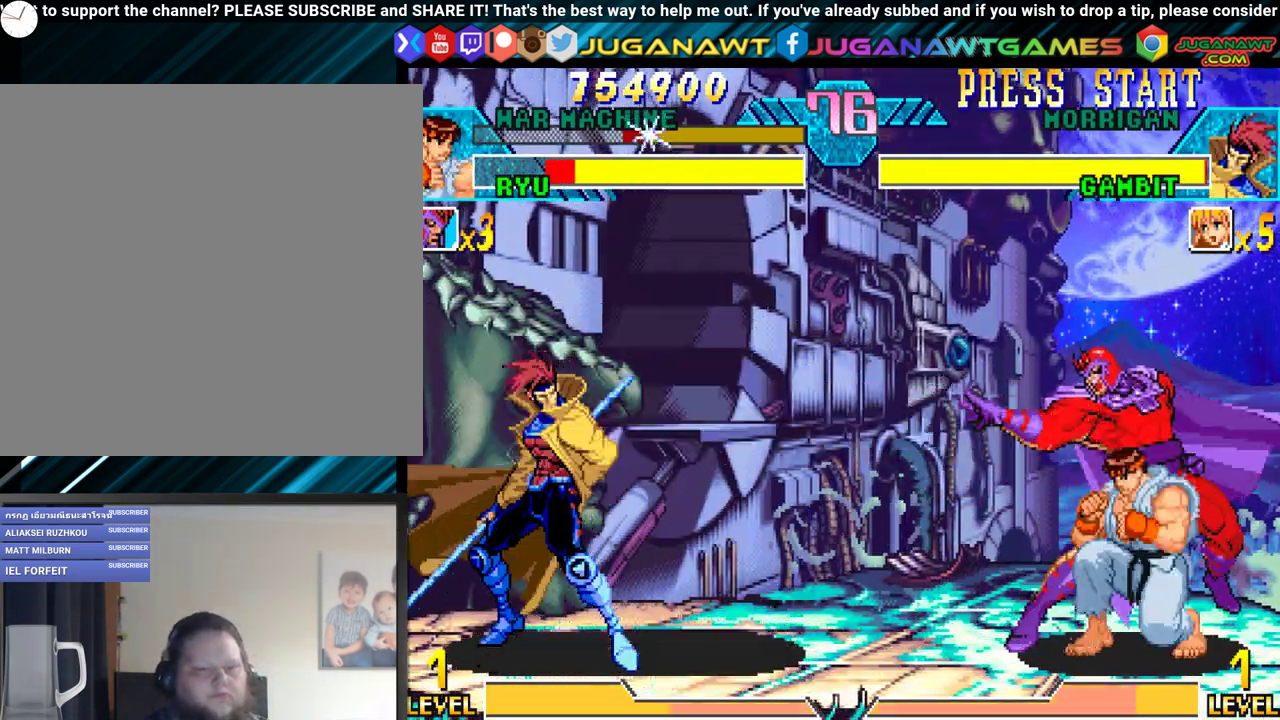
{"buttons": [], "events": [[17, "DPAD_LEFT", "down"], [50, "DPAD_DOWN", "up"], [50, "Y", "down"], [67, "X", "down"], [117, "DPAD_LEFT", "up"], [217, "X", "up"], [217, "Y", "up"]]}
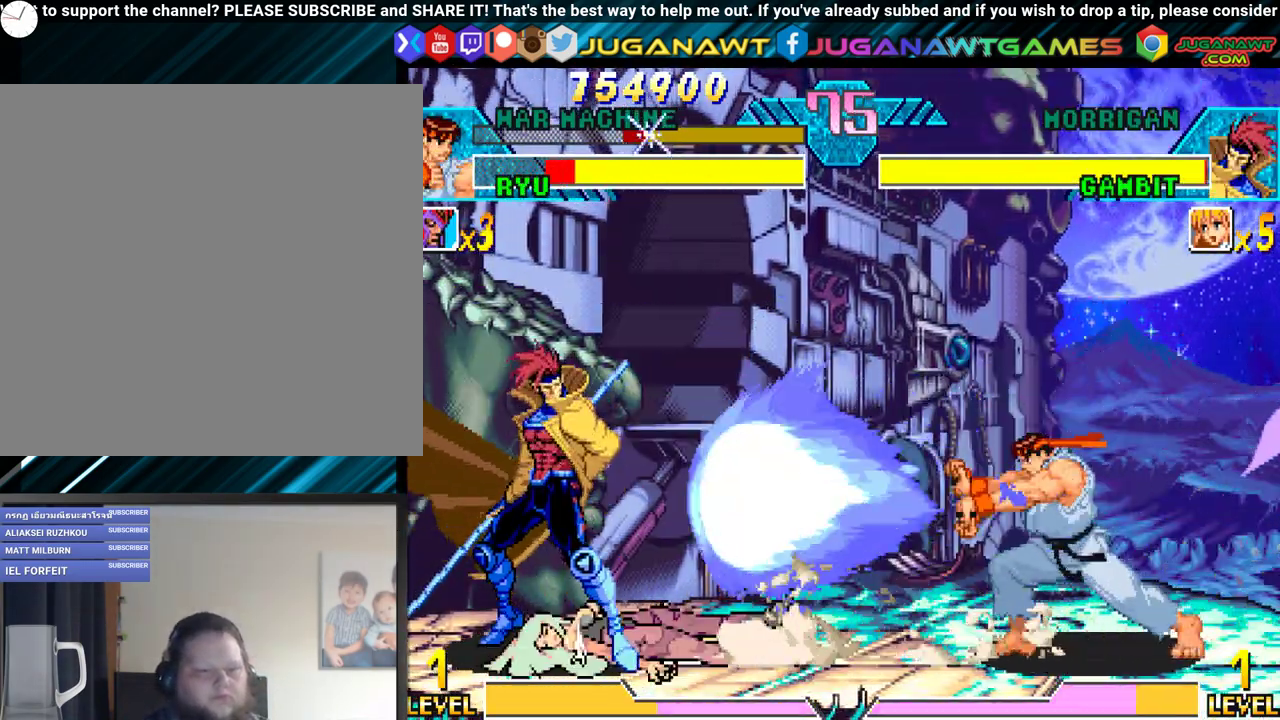
{"buttons": [], "events": [[150, "DPAD_RIGHT", "down"], [200, "DPAD_DOWN", "down"], [217, "DPAD_RIGHT", "up"], [267, "DPAD_LEFT", "down"], [283, "DPAD_DOWN", "up"], [317, "X", "down"], [317, "Y", "down"], [400, "DPAD_LEFT", "up"], [500, "X", "up"], [500, "Y", "up"]]}
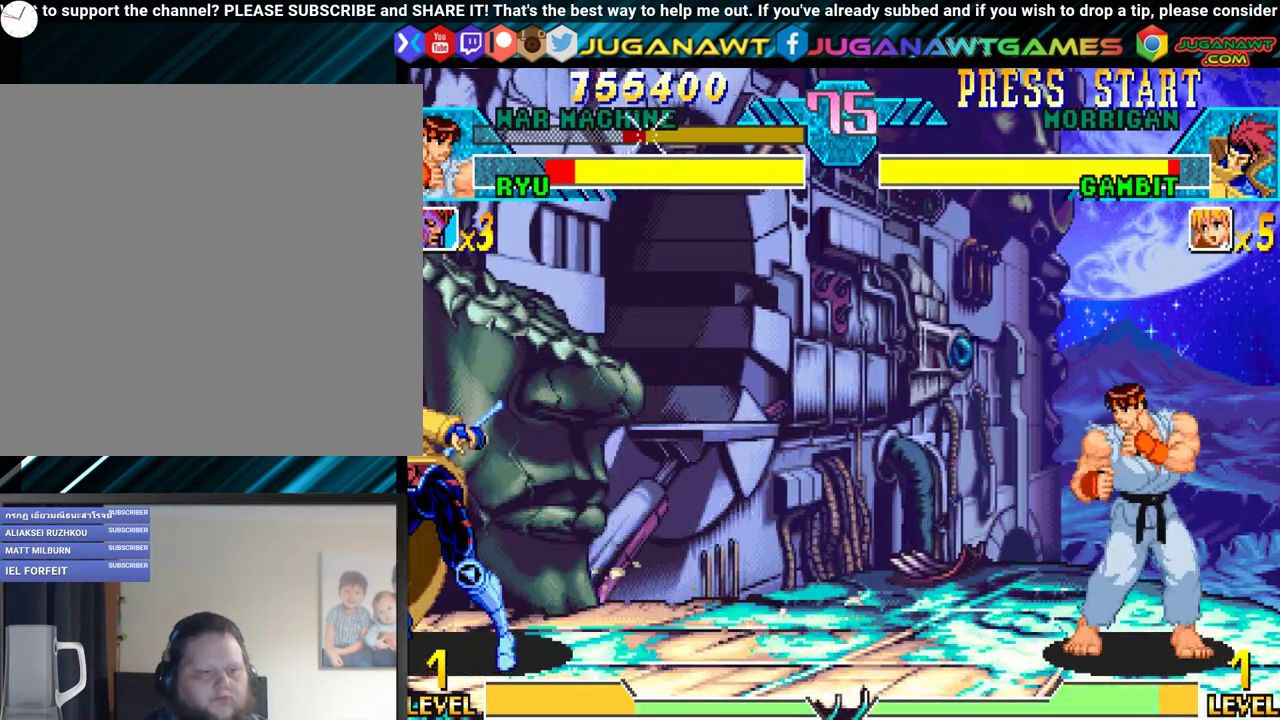
{"buttons": ["X", "Y", "DPAD_LEFT"], "events": [[283, "DPAD_RIGHT", "down"], [350, "DPAD_DOWN", "down"], [400, "DPAD_RIGHT", "up"], [433, "DPAD_LEFT", "down"], [450, "DPAD_DOWN", "up"], [450, "X", "down"], [450, "Y", "down"]]}
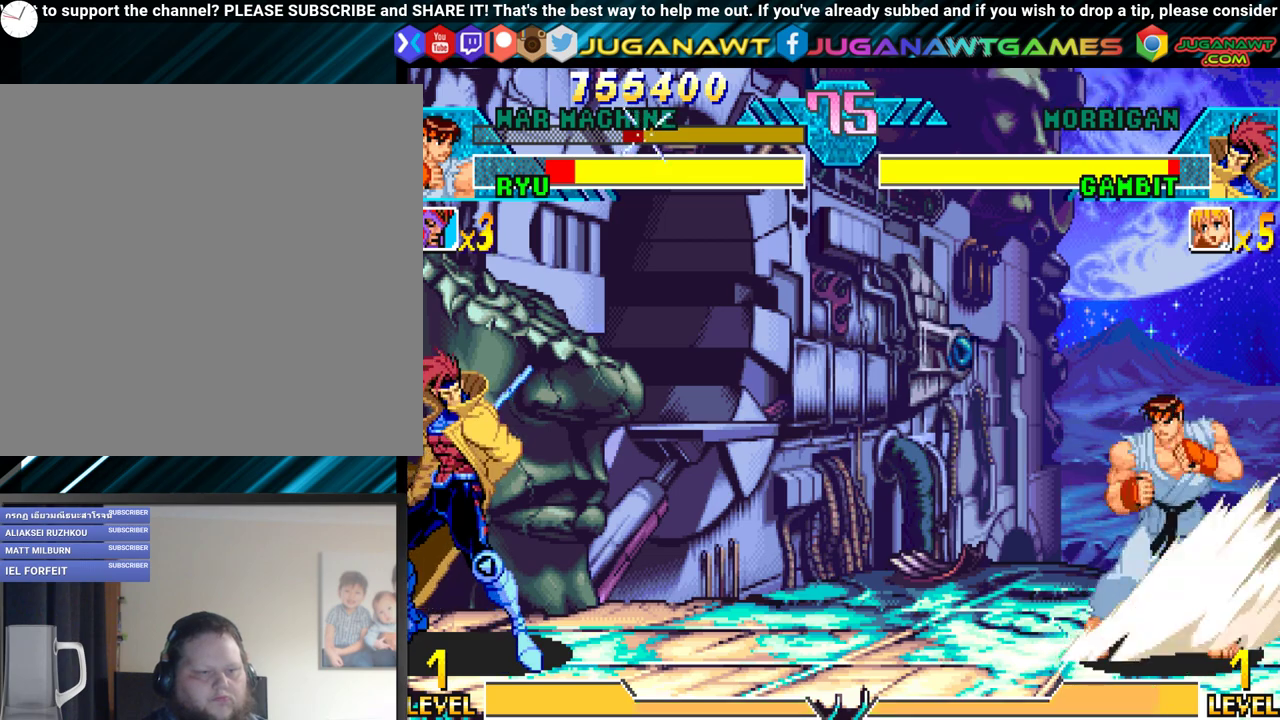
{"buttons": ["DPAD_RIGHT"], "events": [[17, "DPAD_LEFT", "up"], [117, "X", "up"], [133, "Y", "up"], [483, "DPAD_RIGHT", "down"]]}
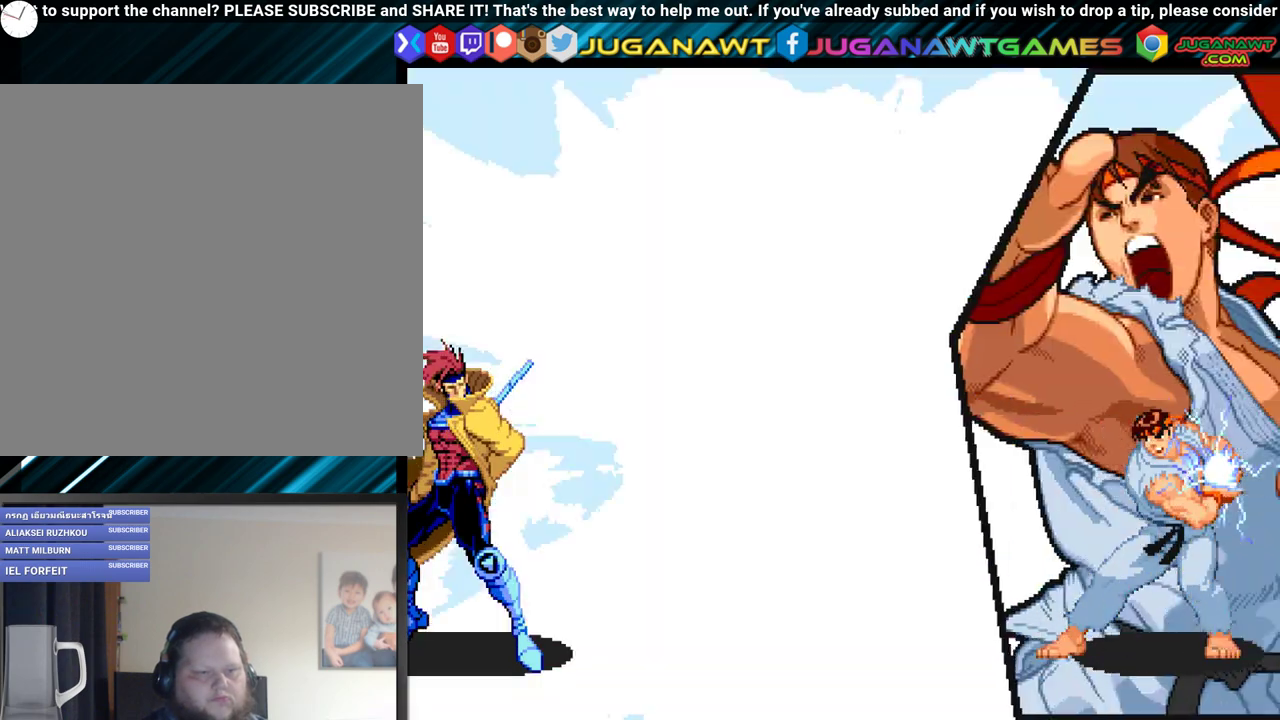
{"buttons": ["DPAD_RIGHT"], "events": []}
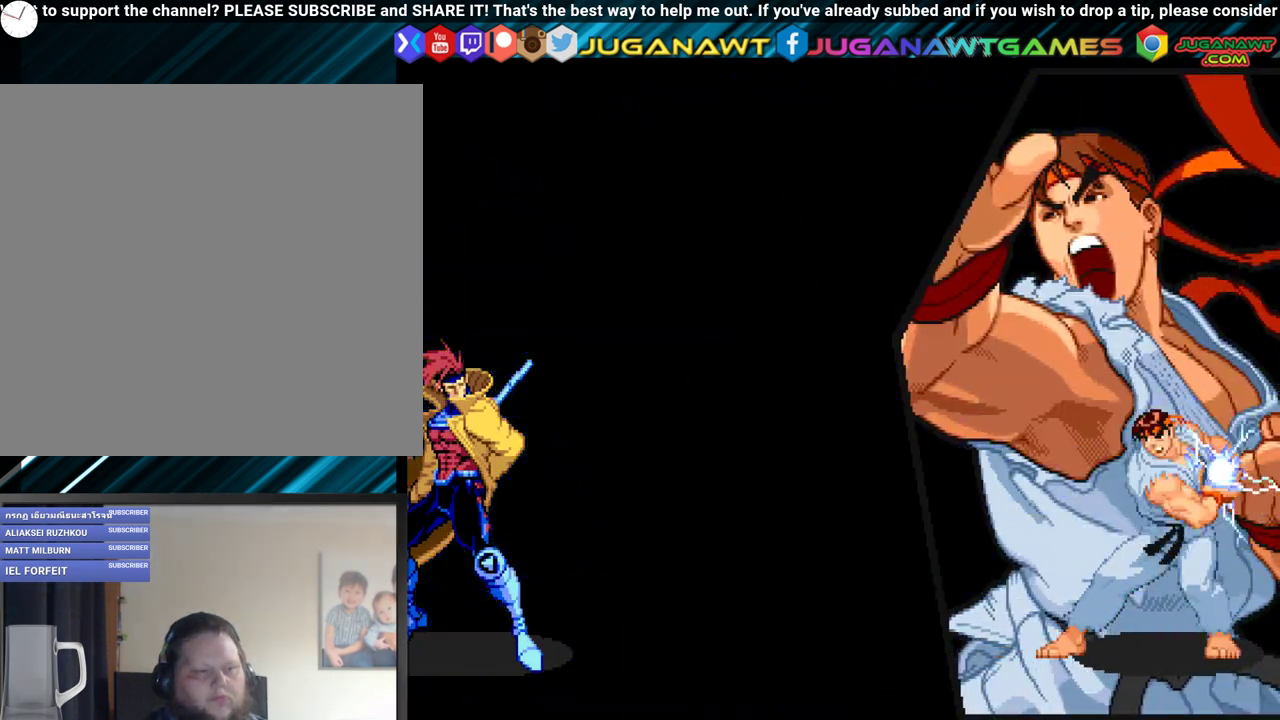
{"buttons": ["Y"], "events": [[50, "Y", "down"], [83, "DPAD_RIGHT", "up"], [133, "Y", "up"], [183, "Y", "down"], [283, "Y", "up"], [367, "Y", "down"], [433, "Y", "up"], [500, "Y", "down"]]}
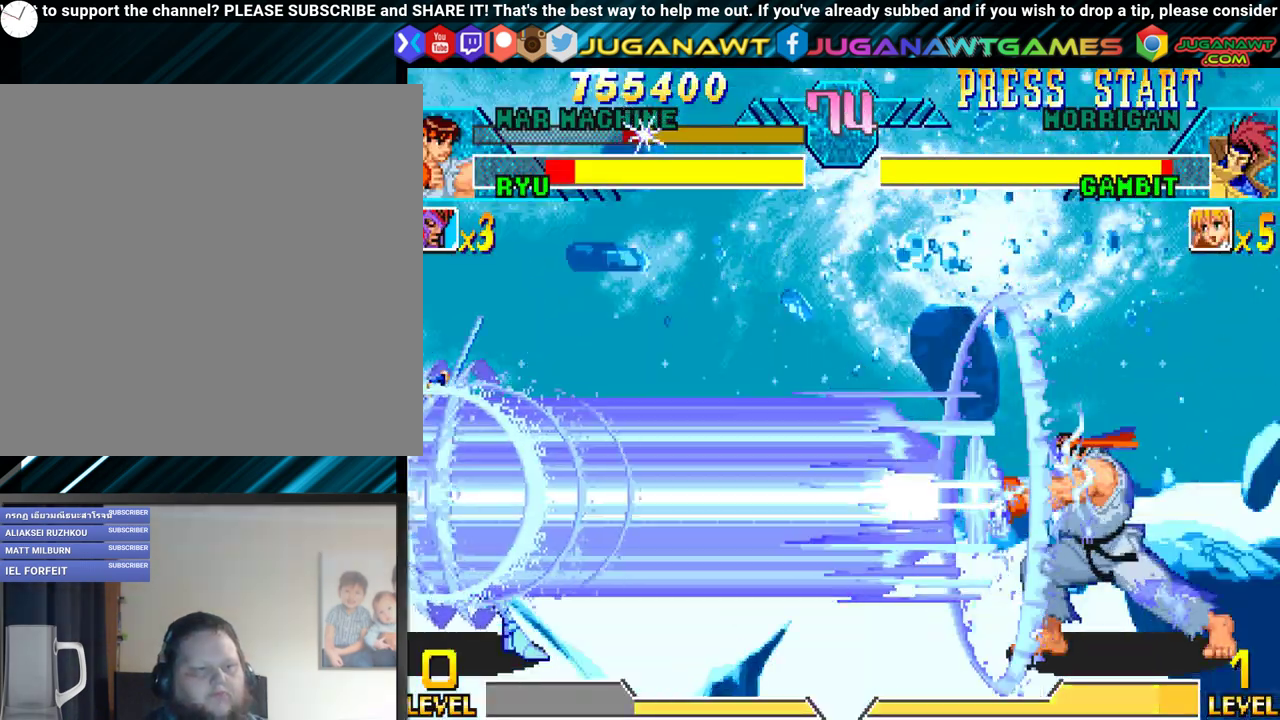
{"buttons": ["A", "X", "Y"], "events": [[33, "A", "down"], [33, "X", "down"], [50, "A", "up"], [50, "X", "up"], [83, "Y", "up"], [167, "A", "down"], [167, "X", "down"], [183, "A", "up"], [183, "X", "up"], [183, "Y", "down"], [250, "A", "down"], [250, "X", "down"], [250, "Y", "up"], [283, "X", "up"], [300, "A", "up"], [367, "Y", "down"], [400, "A", "down"], [400, "X", "down"], [433, "A", "up"], [433, "X", "up"], [450, "Y", "up"], [467, "A", "down"], [467, "X", "down"], [500, "Y", "down"]]}
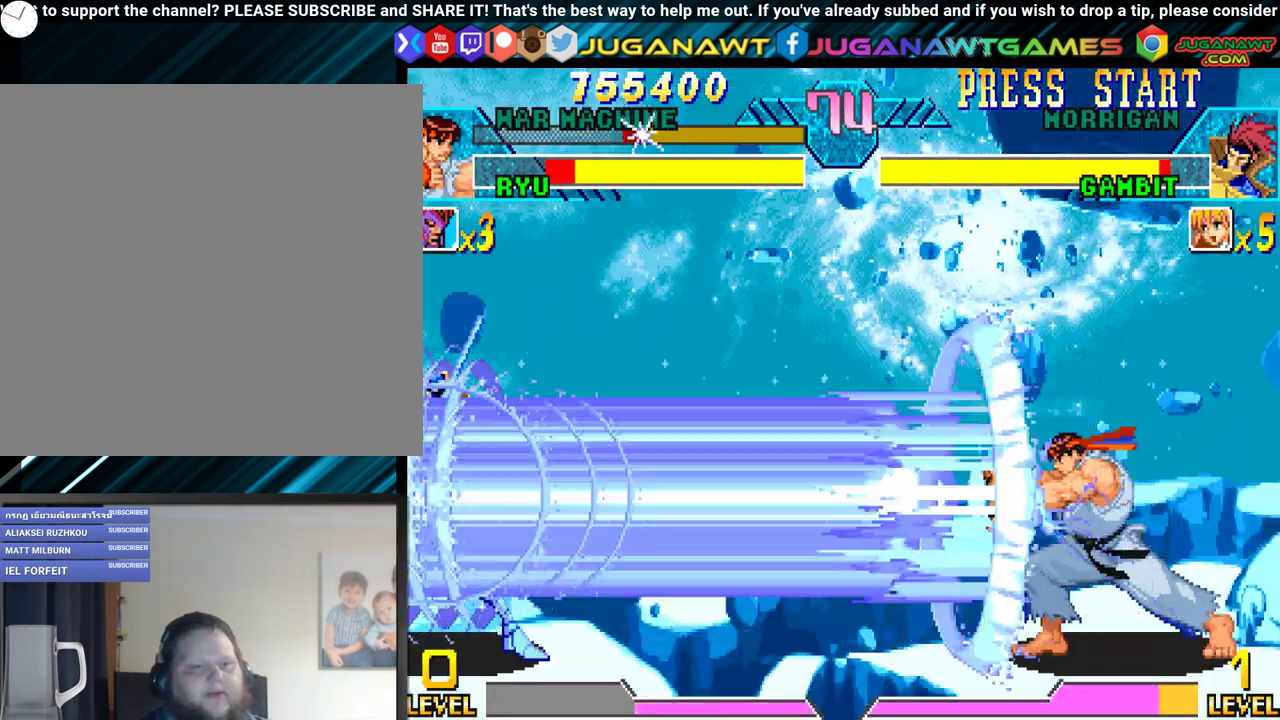
{"buttons": ["A", "X"], "events": [[17, "A", "up"], [17, "X", "up"], [100, "A", "down"], [100, "Y", "up"], [117, "A", "up"], [167, "Y", "down"], [200, "A", "down"], [217, "X", "down"], [267, "A", "up"], [267, "X", "up"], [267, "Y", "up"], [350, "A", "down"], [350, "X", "down"]]}
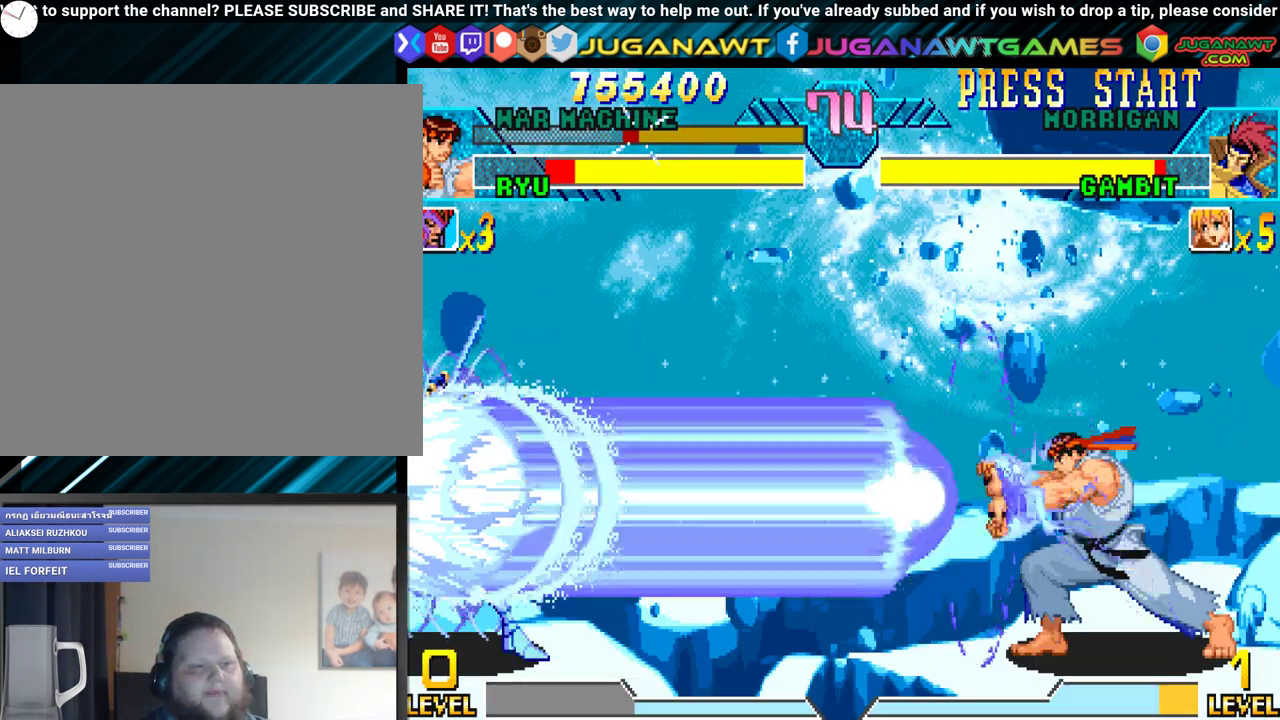
{"buttons": ["L1", "R1"], "events": [[50, "A", "up"], [50, "X", "up"], [50, "Y", "down"], [133, "Y", "up"], [450, "L1", "down"], [500, "R1", "down"]]}
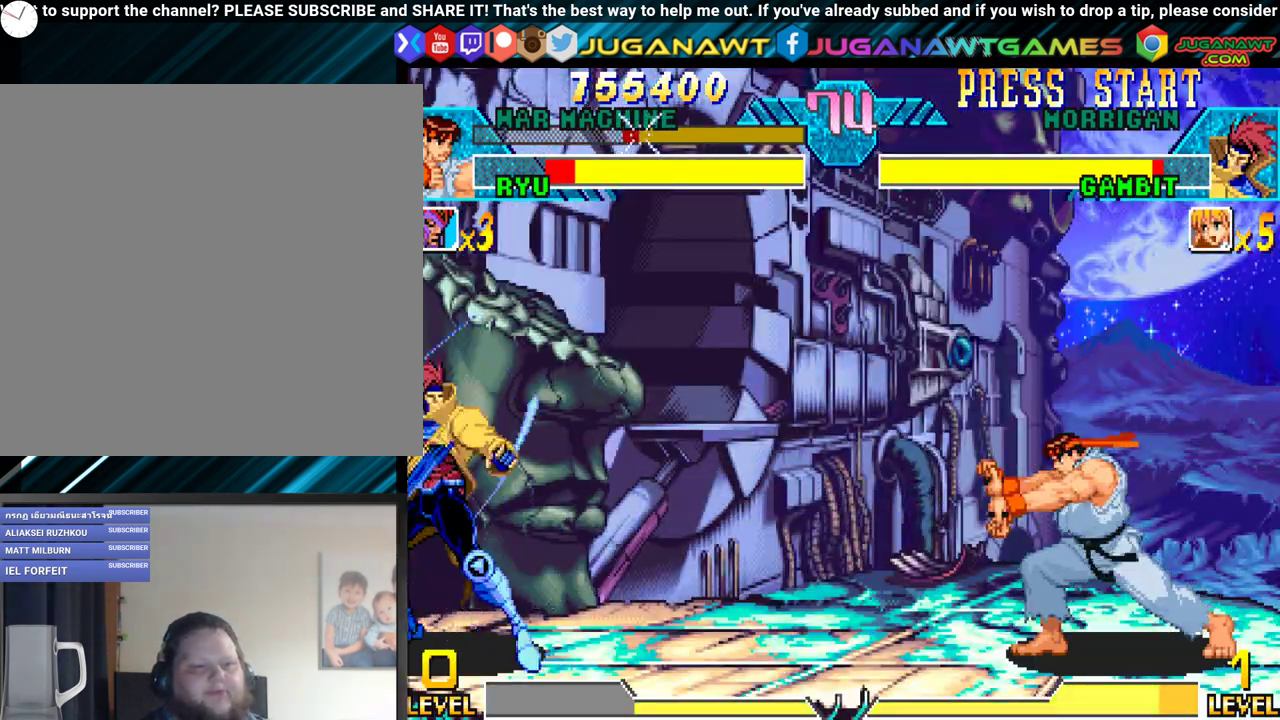
{"buttons": [], "events": [[50, "L1", "up"], [83, "R1", "up"], [183, "L1", "down"], [233, "R1", "down"], [283, "L1", "up"], [300, "R1", "up"], [350, "L1", "down"], [350, "R1", "down"], [467, "L1", "up"], [467, "R1", "up"]]}
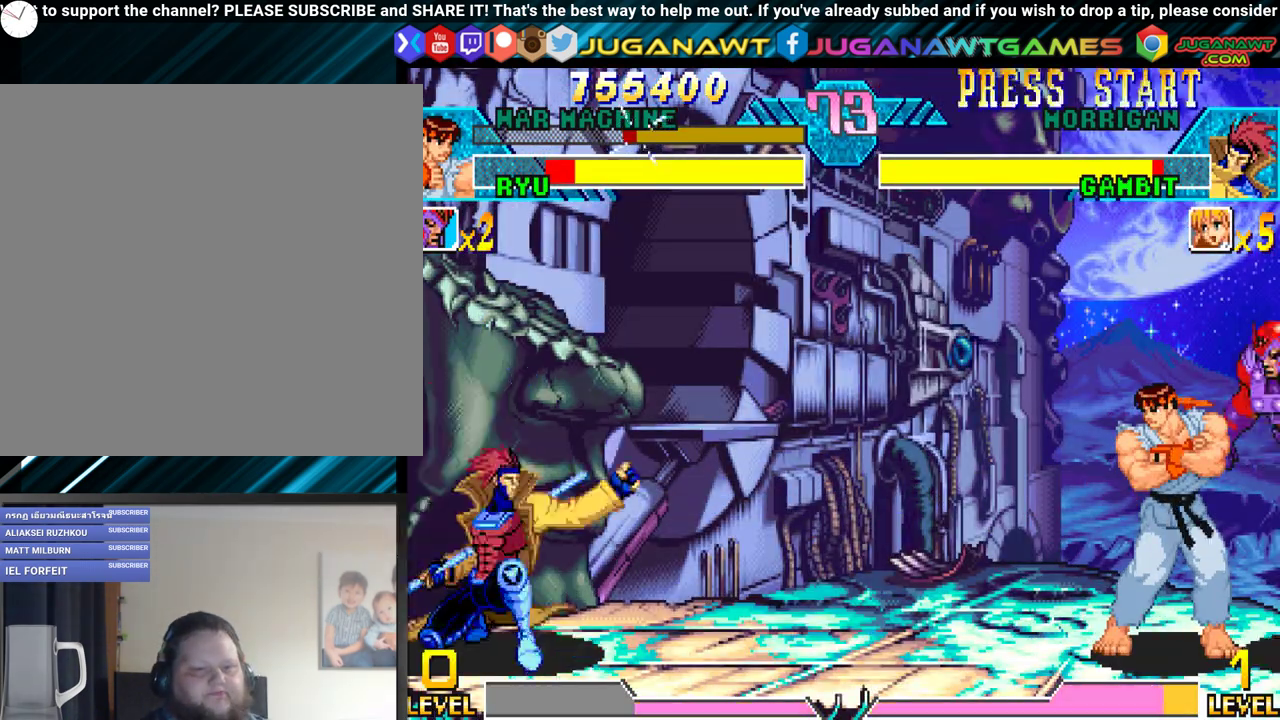
{"buttons": [], "events": [[17, "L1", "down"], [17, "R1", "down"], [133, "L1", "up"], [133, "R1", "up"], [300, "DPAD_RIGHT", "down"], [433, "DPAD_RIGHT", "up"]]}
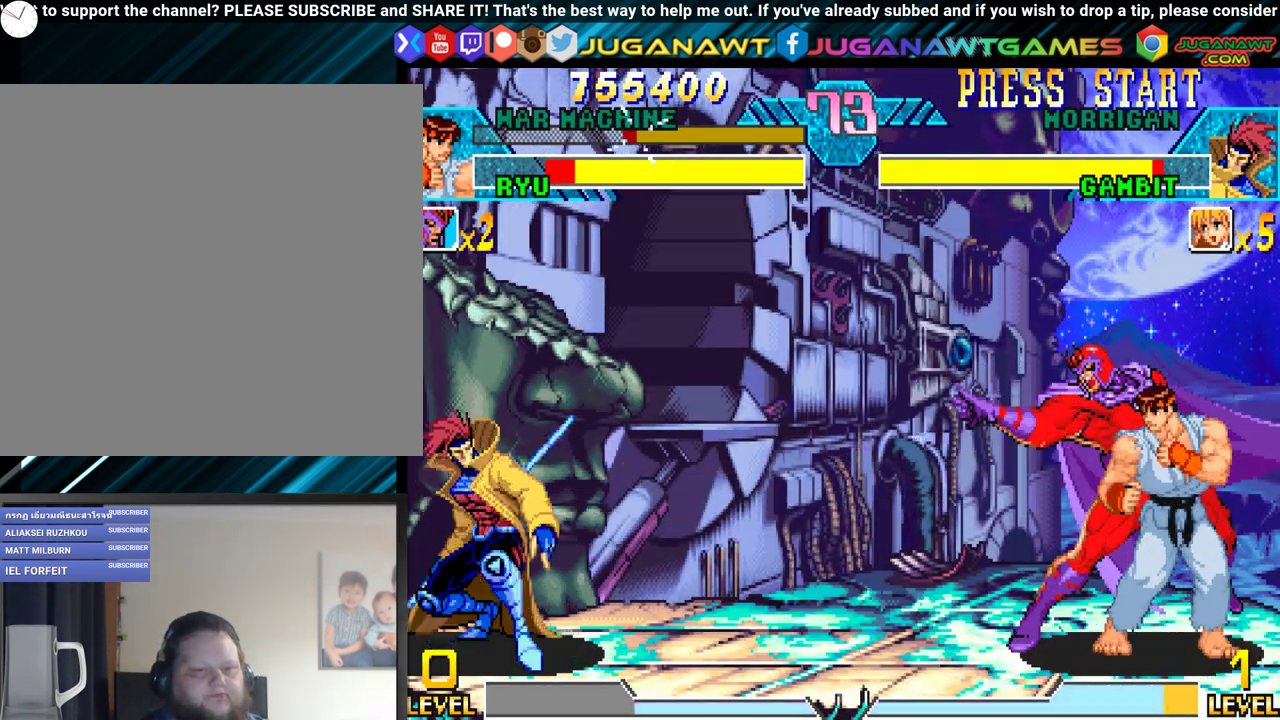
{"buttons": ["DPAD_LEFT"], "events": [[33, "DPAD_LEFT", "down"]]}
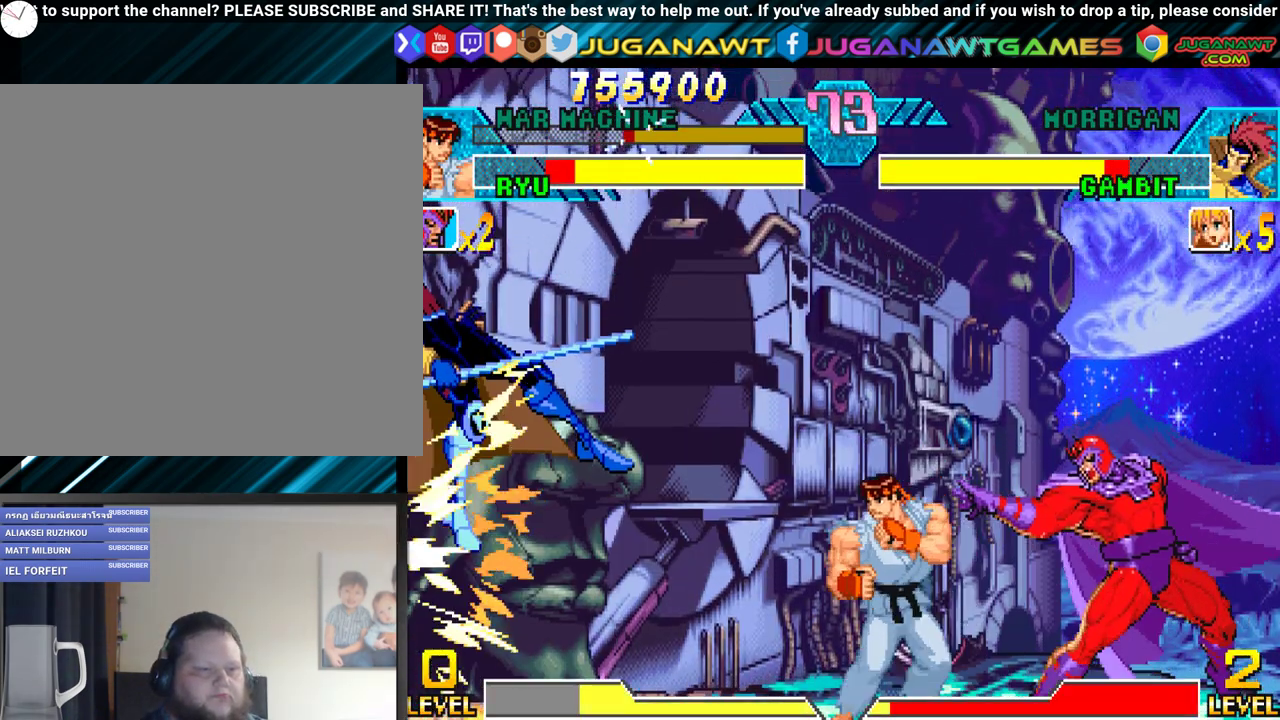
{"buttons": [], "events": [[500, "DPAD_LEFT", "up"]]}
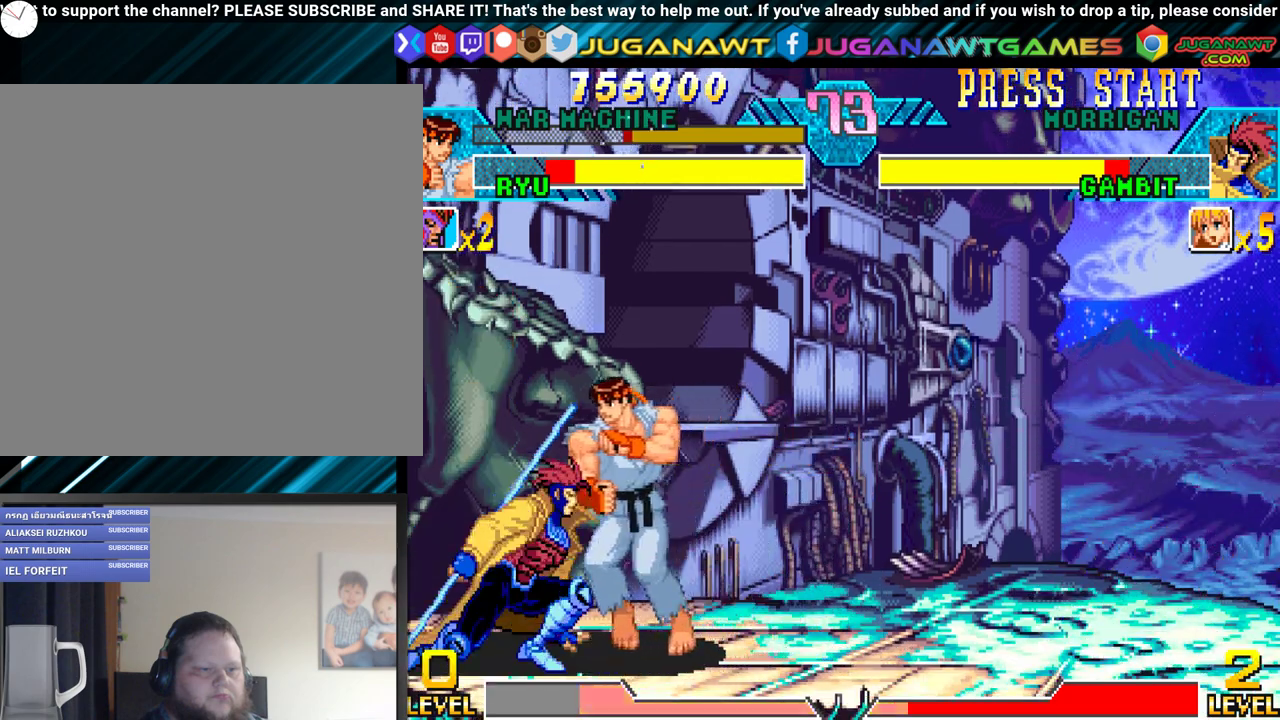
{"buttons": ["B", "DPAD_DOWN", "DPAD_RIGHT"], "events": [[17, "DPAD_DOWN", "down"], [33, "DPAD_RIGHT", "down"], [50, "B", "down"], [150, "B", "up"], [250, "B", "down"], [317, "B", "up"], [383, "B", "down"]]}
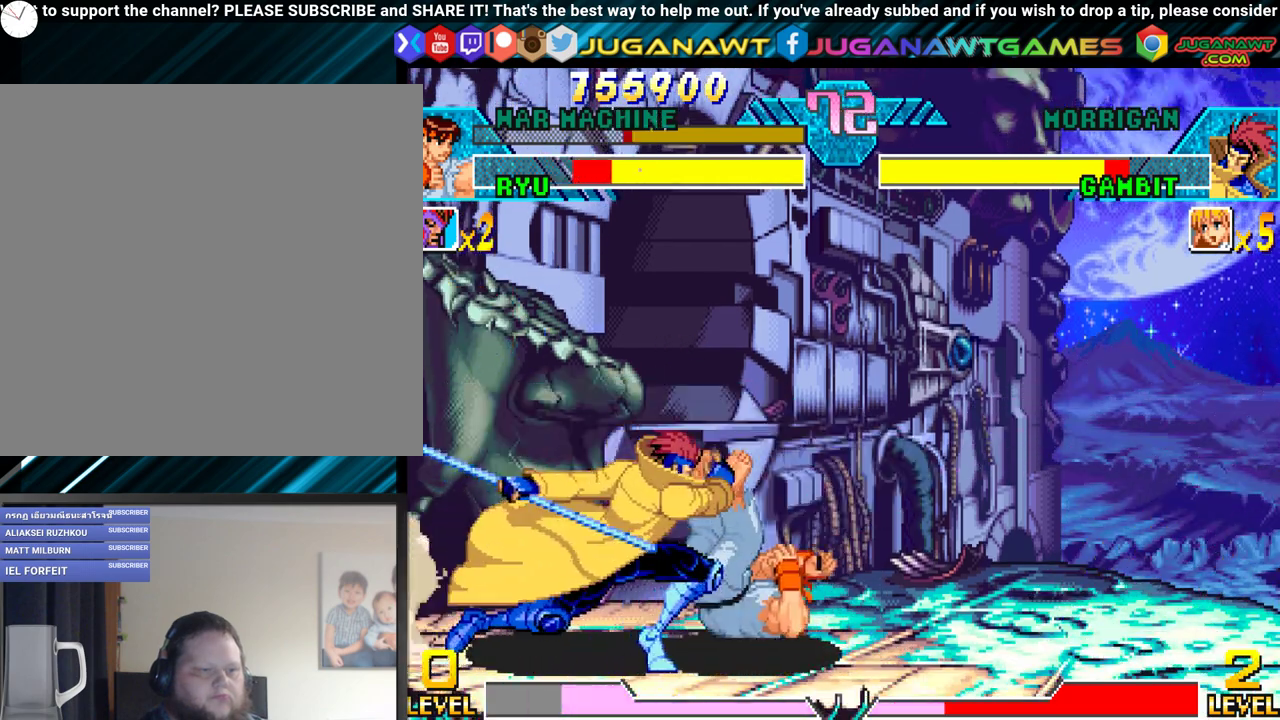
{"buttons": ["DPAD_DOWN"], "events": [[17, "B", "up"], [100, "B", "down"], [167, "B", "up"], [283, "DPAD_DOWN", "up"], [283, "DPAD_RIGHT", "up"], [317, "DPAD_LEFT", "down"], [383, "Y", "down"], [450, "DPAD_DOWN", "down"], [483, "DPAD_LEFT", "up"], [483, "Y", "up"]]}
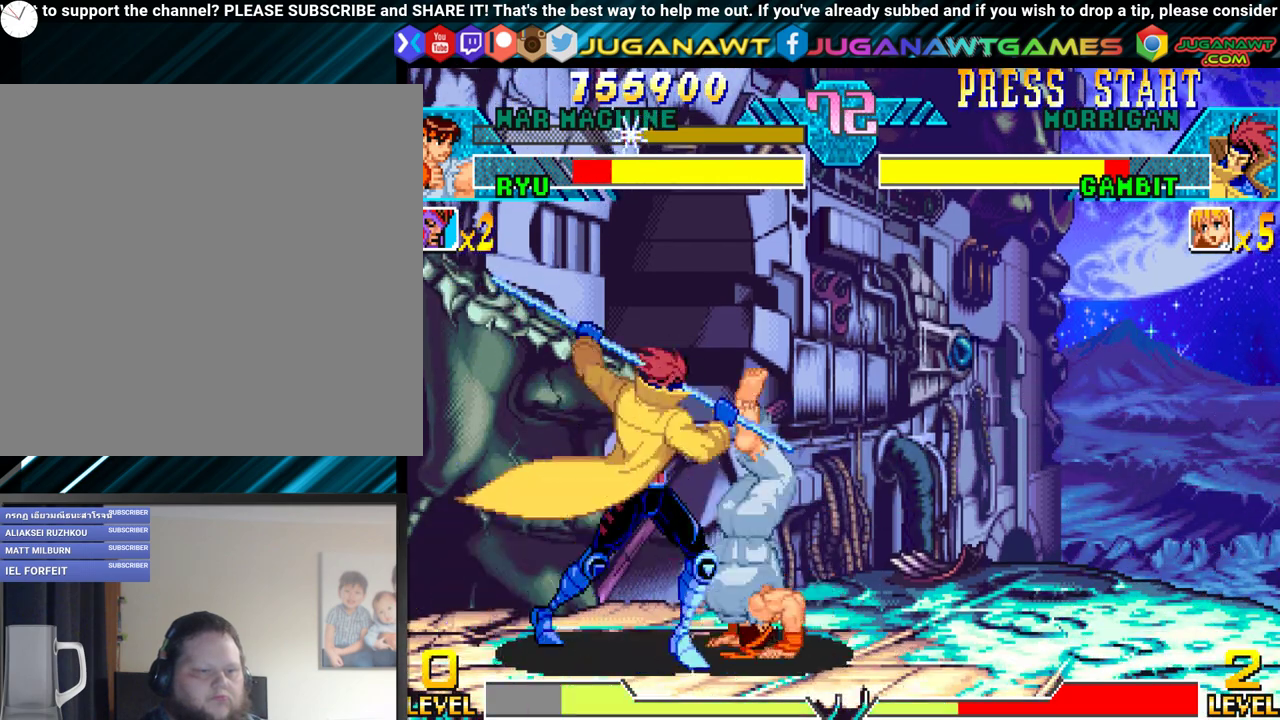
{"buttons": ["Y", "DPAD_LEFT"], "events": [[50, "DPAD_DOWN", "up"], [50, "DPAD_LEFT", "down"], [83, "Y", "down"], [133, "DPAD_DOWN", "down"], [133, "Y", "up"], [167, "DPAD_LEFT", "up"], [200, "DPAD_LEFT", "down"], [217, "DPAD_DOWN", "up"], [233, "Y", "down"], [317, "DPAD_DOWN", "down"], [317, "Y", "up"], [400, "DPAD_DOWN", "up"], [400, "Y", "down"]]}
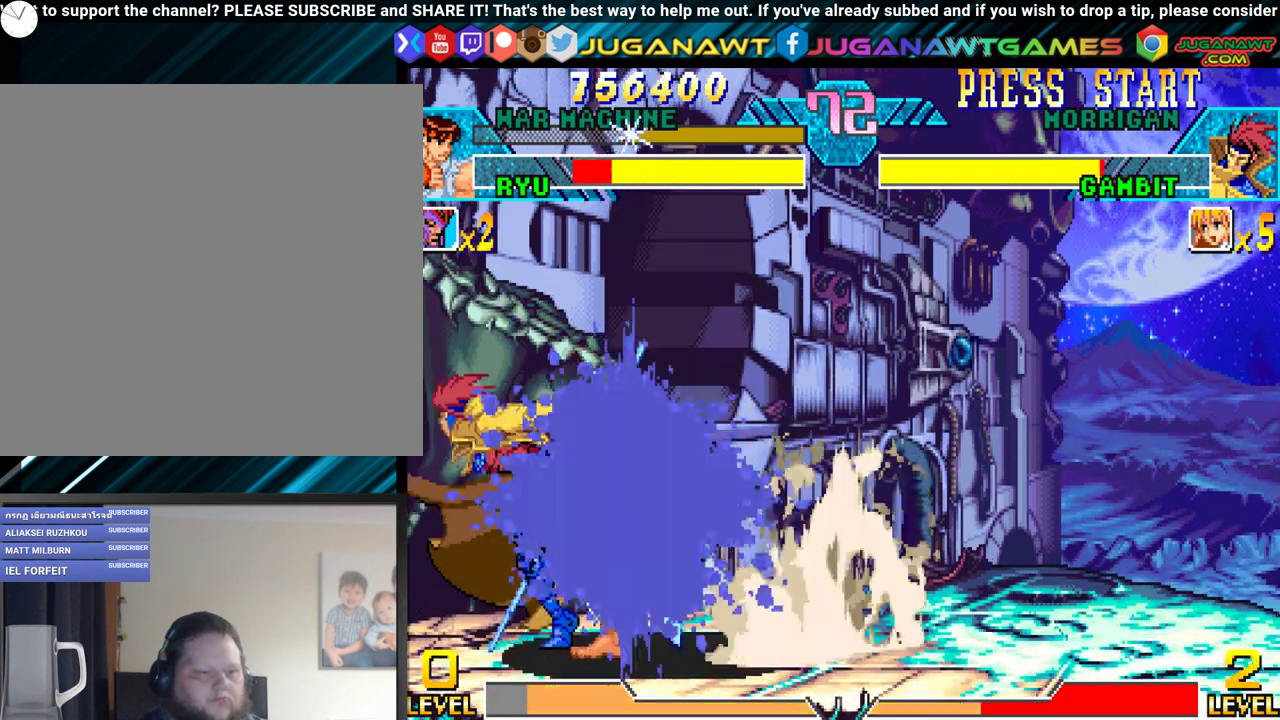
{"buttons": ["Y", "DPAD_LEFT"], "events": [[17, "DPAD_DOWN", "down"], [17, "DPAD_LEFT", "up"], [17, "Y", "up"], [117, "DPAD_DOWN", "up"], [117, "DPAD_LEFT", "down"], [117, "Y", "down"], [200, "DPAD_DOWN", "down"], [200, "Y", "up"], [233, "DPAD_LEFT", "up"], [267, "DPAD_DOWN", "up"], [267, "DPAD_LEFT", "down"], [283, "Y", "down"], [300, "DPAD_LEFT", "up"], [317, "DPAD_LEFT", "down"], [367, "Y", "up"], [383, "DPAD_DOWN", "down"], [483, "DPAD_DOWN", "up"], [500, "Y", "down"]]}
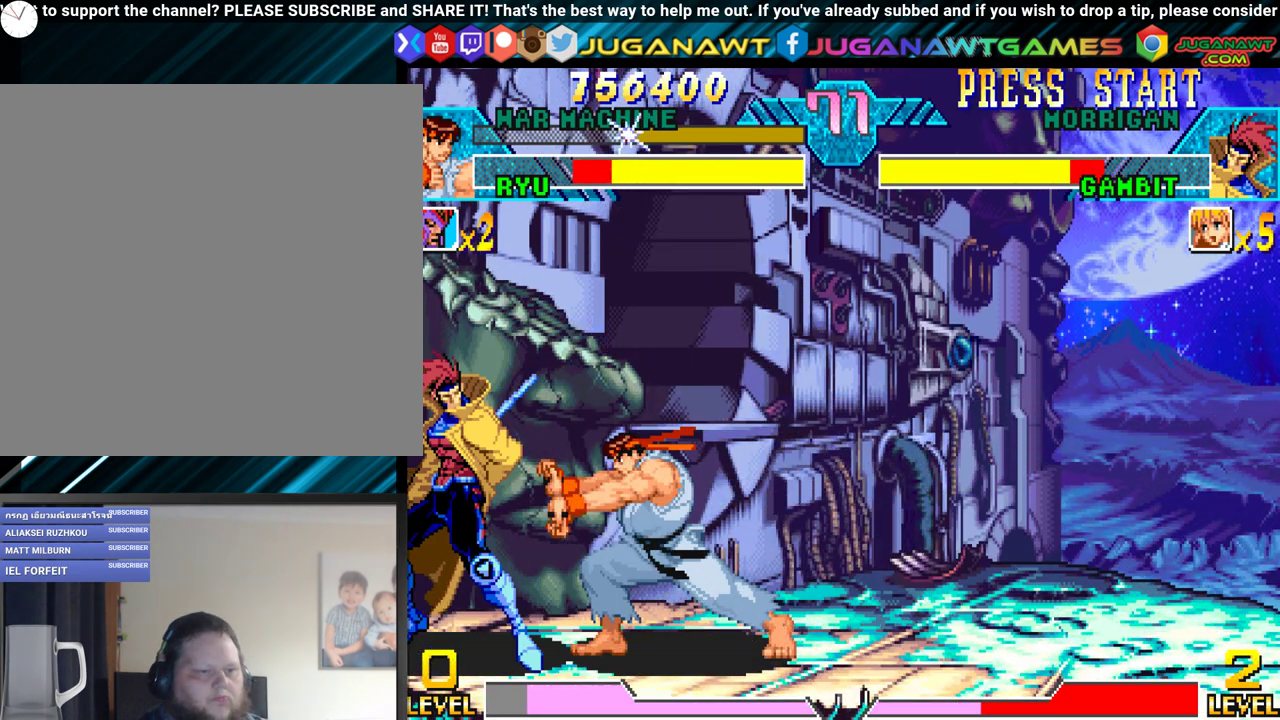
{"buttons": [], "events": [[67, "DPAD_DOWN", "down"], [100, "Y", "up"], [117, "DPAD_DOWN", "up"], [183, "Y", "down"], [233, "DPAD_DOWN", "down"], [283, "Y", "up"], [317, "DPAD_DOWN", "up"], [350, "Y", "down"], [400, "DPAD_DOWN", "down"], [433, "DPAD_LEFT", "up"], [450, "DPAD_DOWN", "up"], [483, "Y", "up"]]}
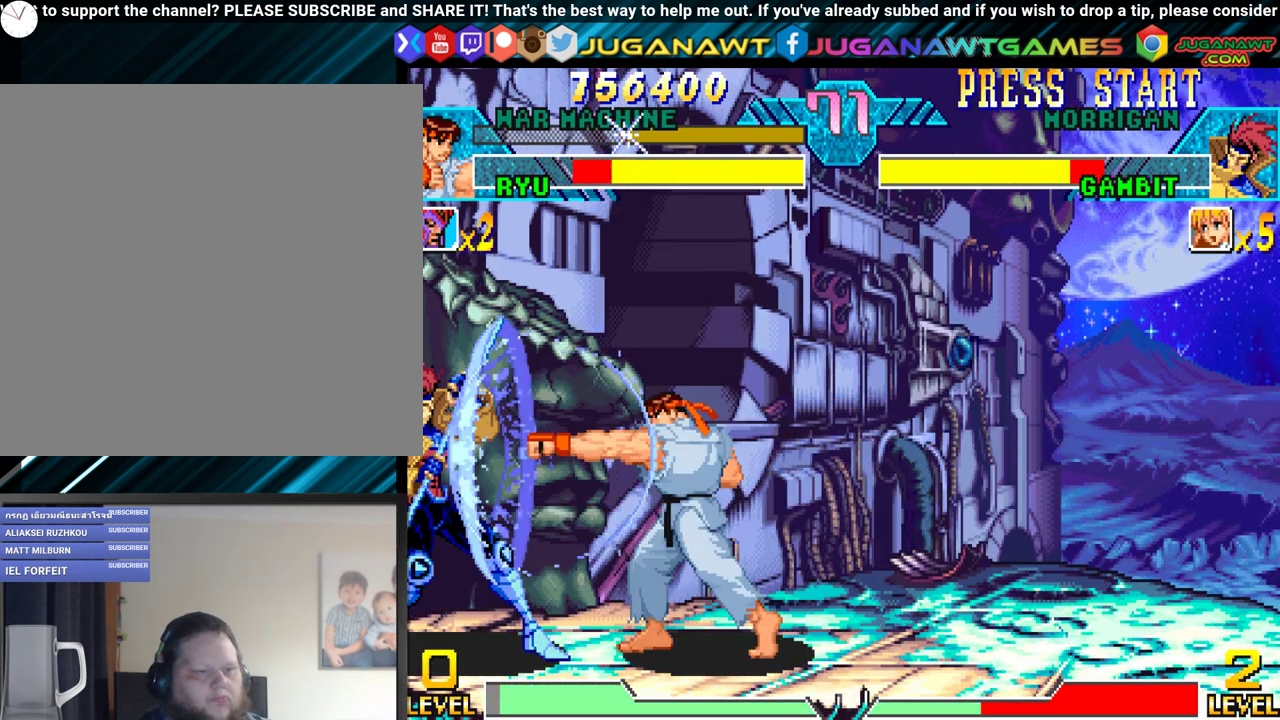
{"buttons": ["DPAD_DOWN", "DPAD_RIGHT"], "events": [[200, "DPAD_RIGHT", "down"], [250, "DPAD_DOWN", "down"], [250, "DPAD_RIGHT", "up"], [317, "DPAD_RIGHT", "down"], [333, "B", "down"], [433, "B", "up"]]}